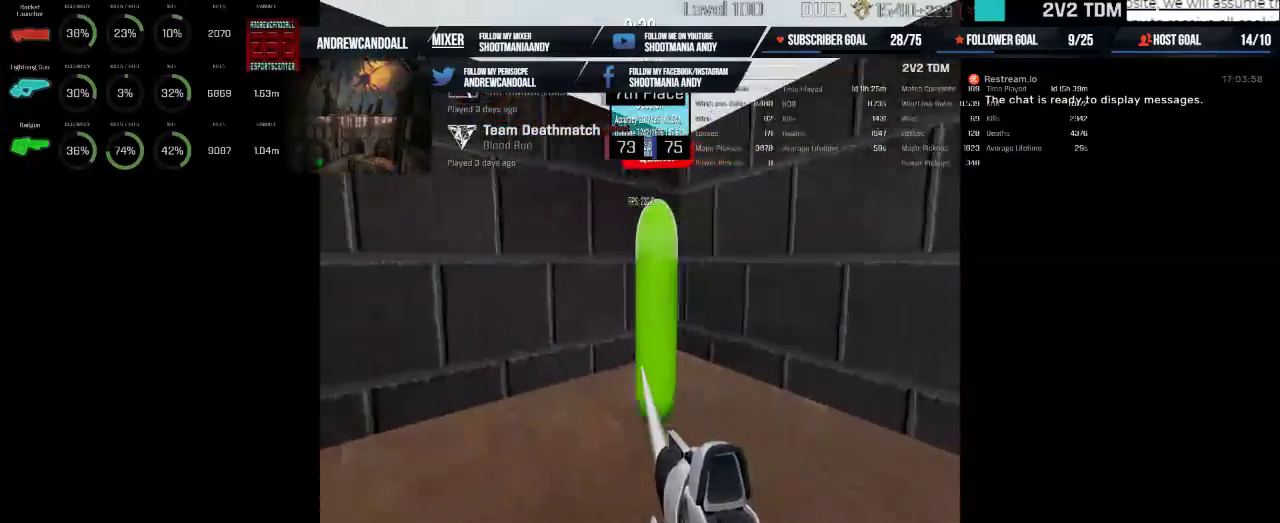
Gameplay with keyboard and mouse; each line is a JSON object with the keys and mouse buttons held at the frame after it. "events" lists presses ("down") and releases ("up") of "a", "alt", "backspace", "caps_lock", "ctrl", "d", "delete", "end", "home", "r", "s", "shift", "tab", "w", "mouse_left", "mouse_wheel", "mouse_right", "mouse_mb4" and "mouse_mb5" between this image and that frame as [ms after this image, input, new state], when the widget could be followed in between. "mouse_left", "mouse_wheel", "mouse_right", "mouse_mb4", "mouse_mb5" = the "left", "wheel", "right", "mb4", "mb5" buttons of the "mouse" list. No other keys are recorded. "wheel" means that the mouse wheel is clicked or scrolled. Not read: mouse_move.
{"keys": [], "mouse": ["left"], "events": []}
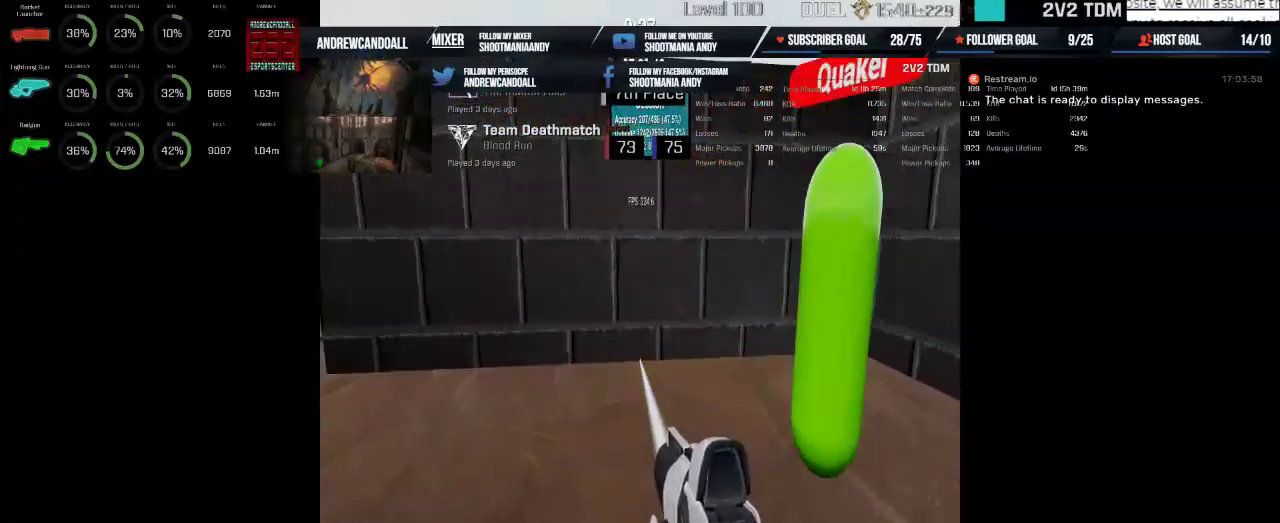
{"keys": [], "mouse": ["left"], "events": []}
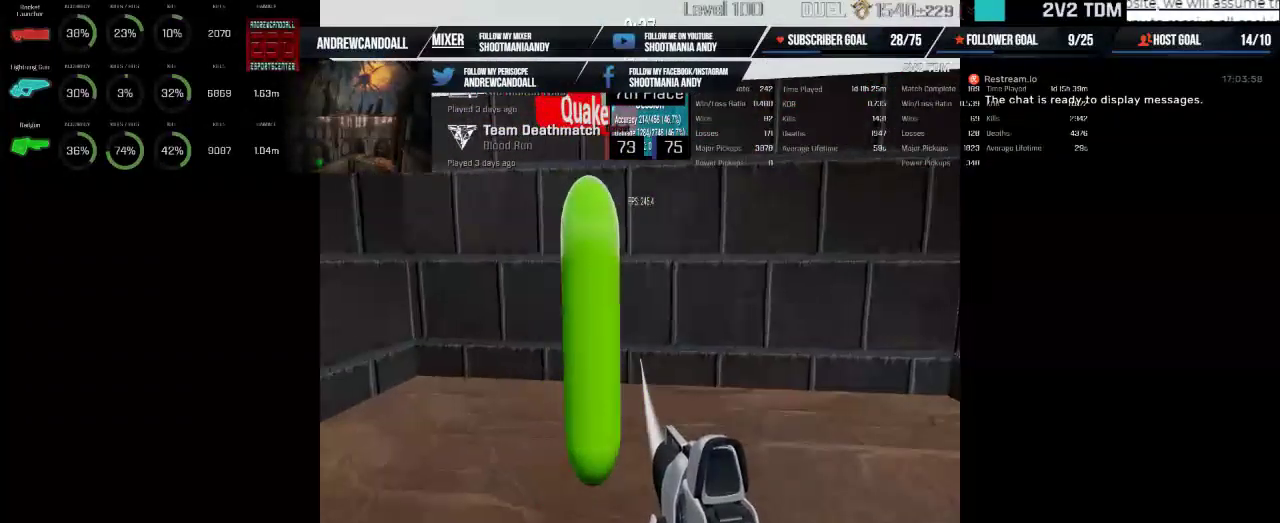
{"keys": [], "mouse": ["left"], "events": []}
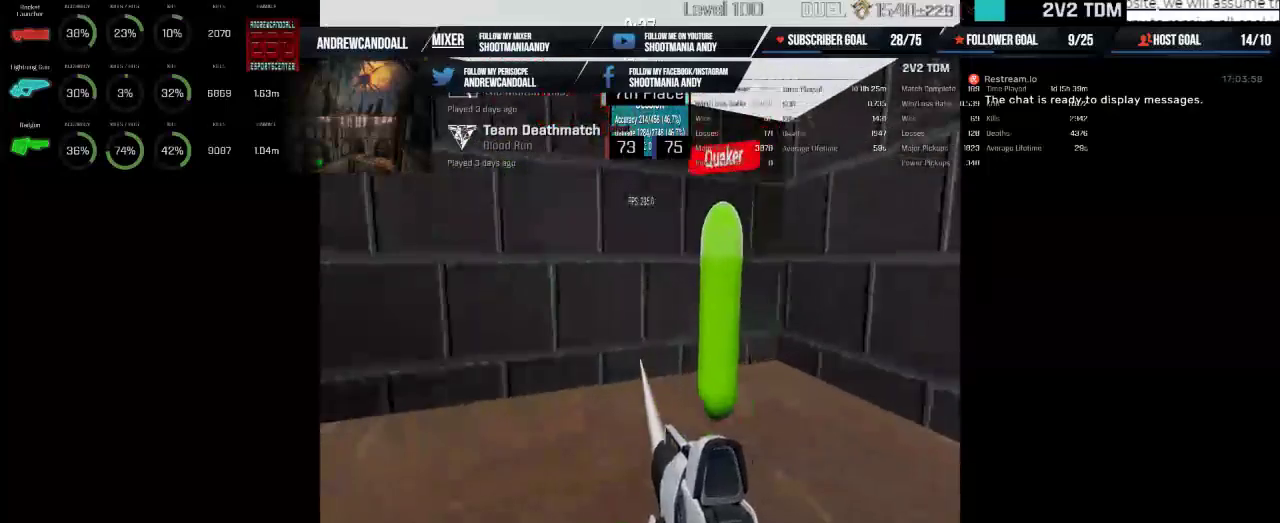
{"keys": [], "mouse": ["left"], "events": []}
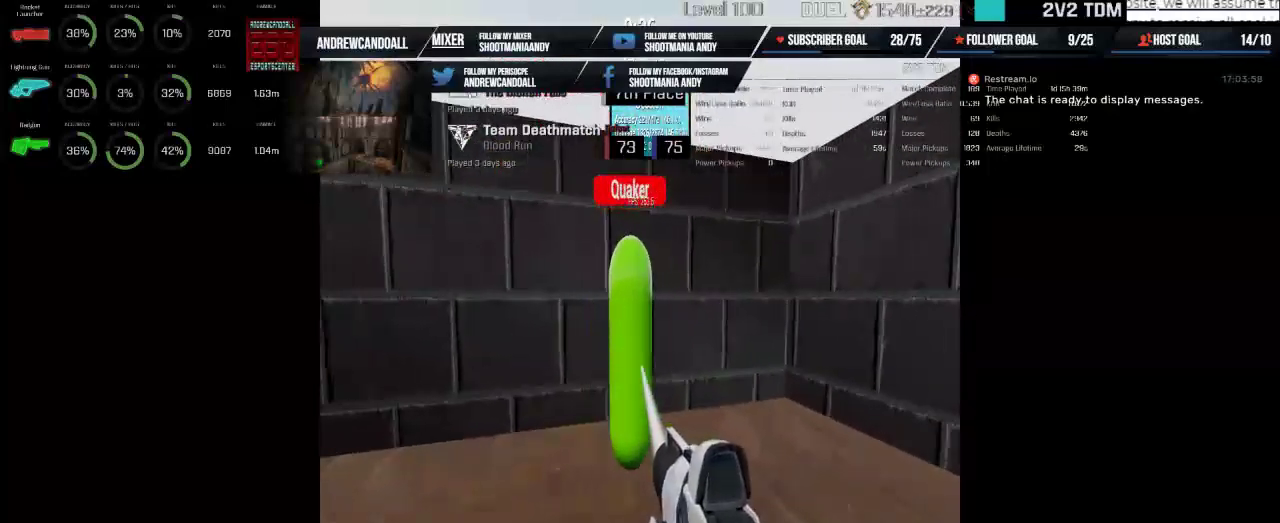
{"keys": [], "mouse": ["left"], "events": []}
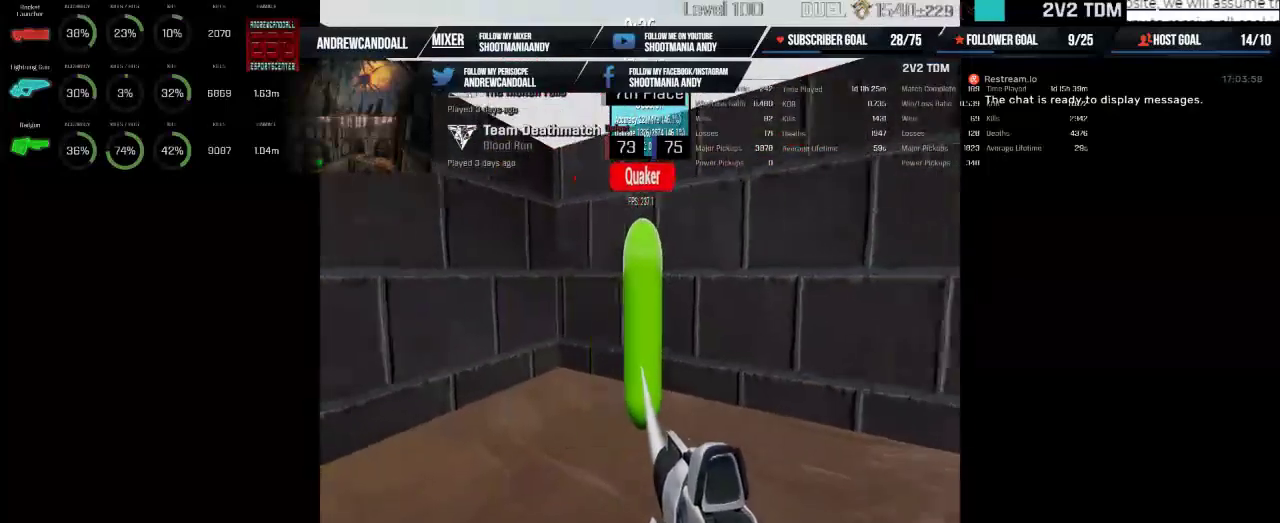
{"keys": [], "mouse": ["left"], "events": []}
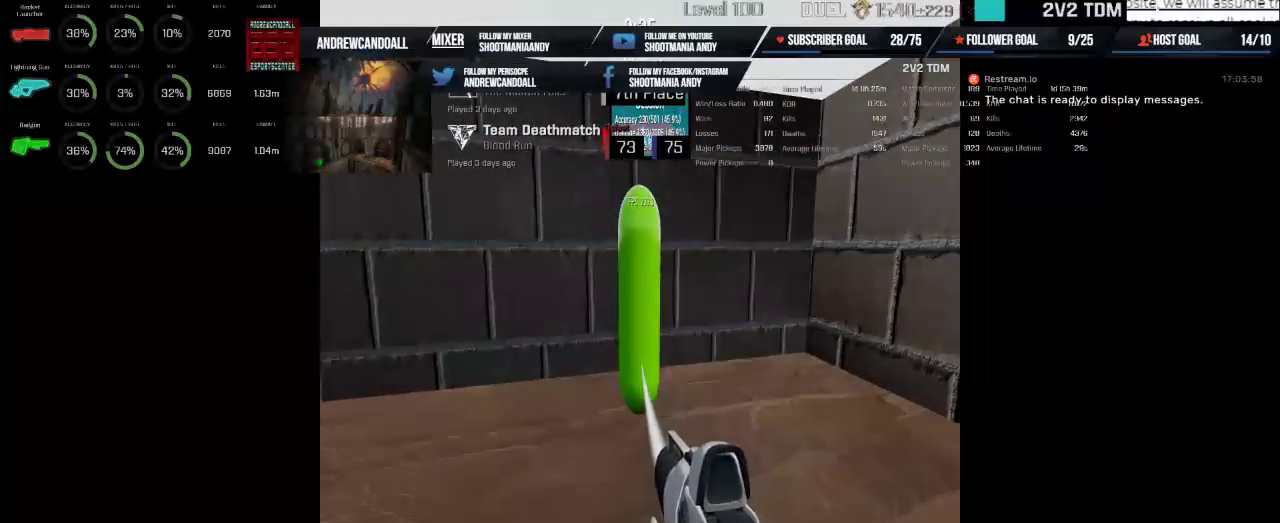
{"keys": [], "mouse": ["left"], "events": []}
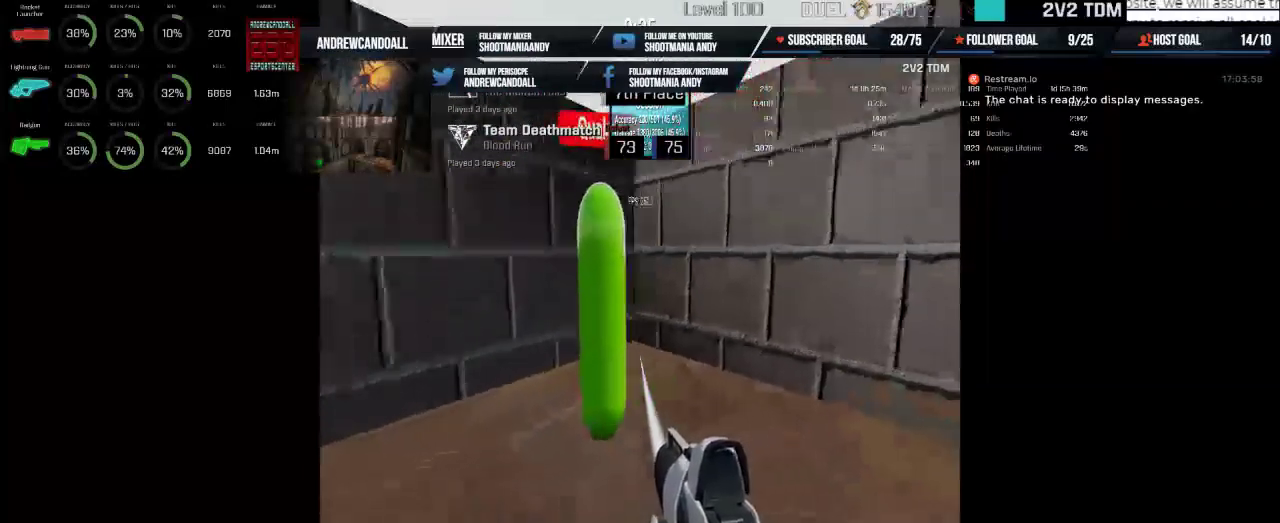
{"keys": [], "mouse": ["left"], "events": []}
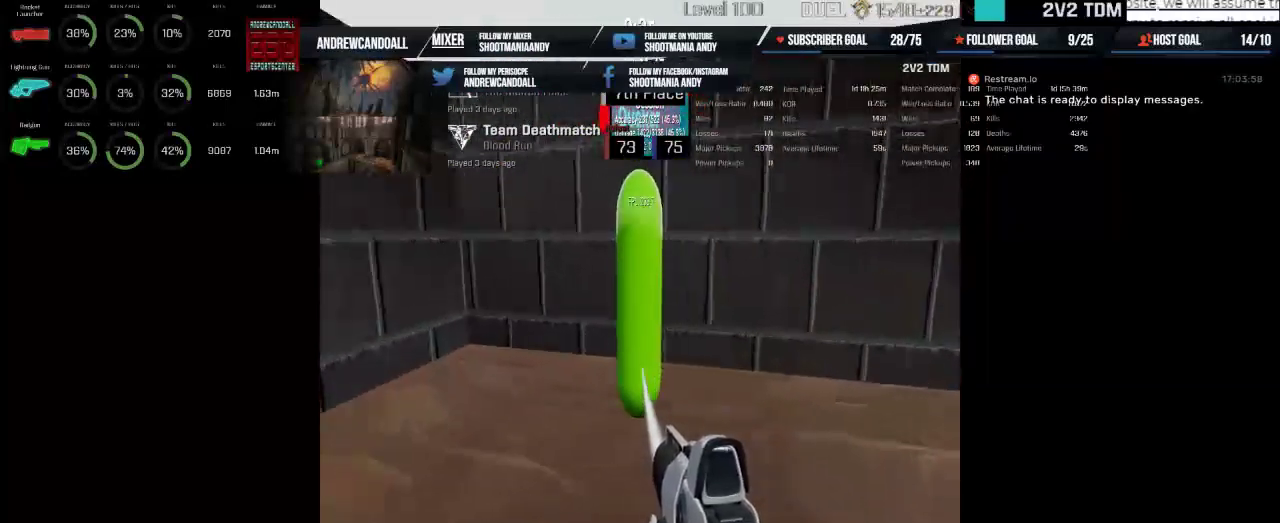
{"keys": [], "mouse": ["left"], "events": []}
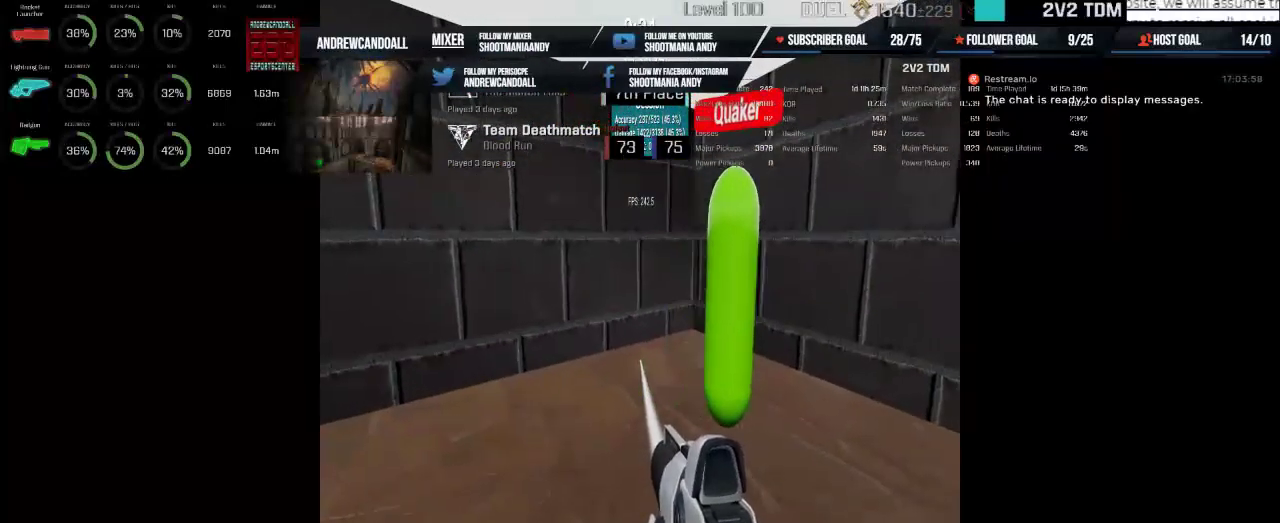
{"keys": [], "mouse": ["left"], "events": []}
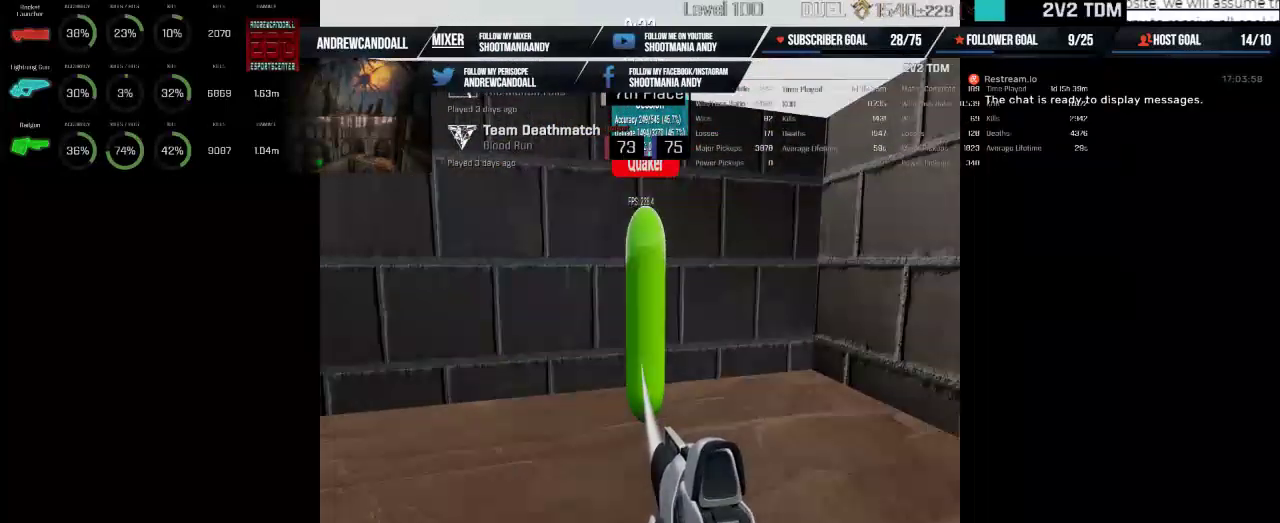
{"keys": [], "mouse": ["left"], "events": []}
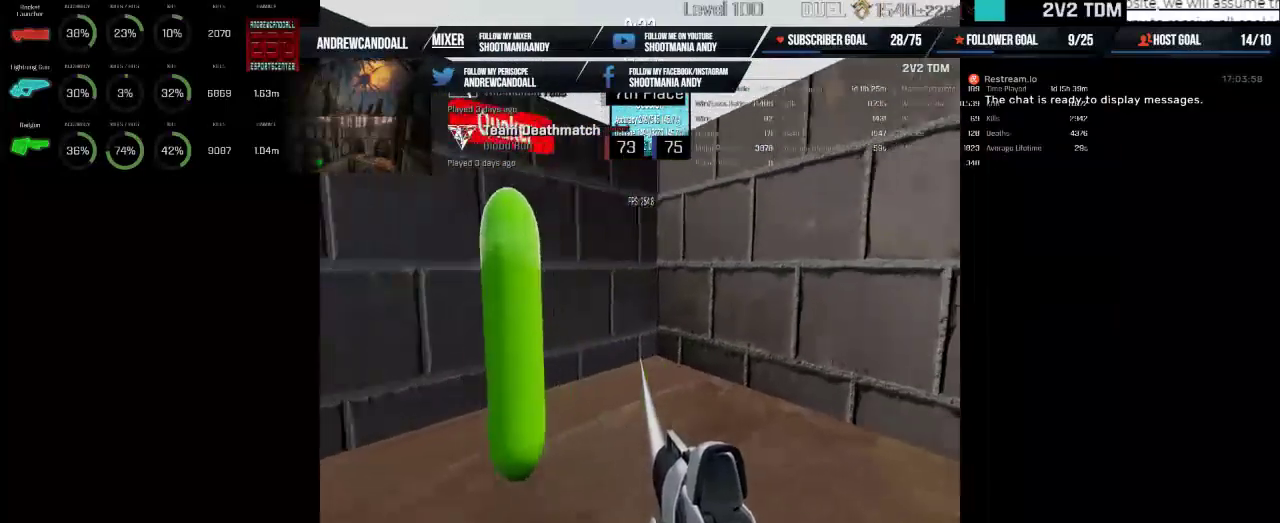
{"keys": [], "mouse": ["left"], "events": []}
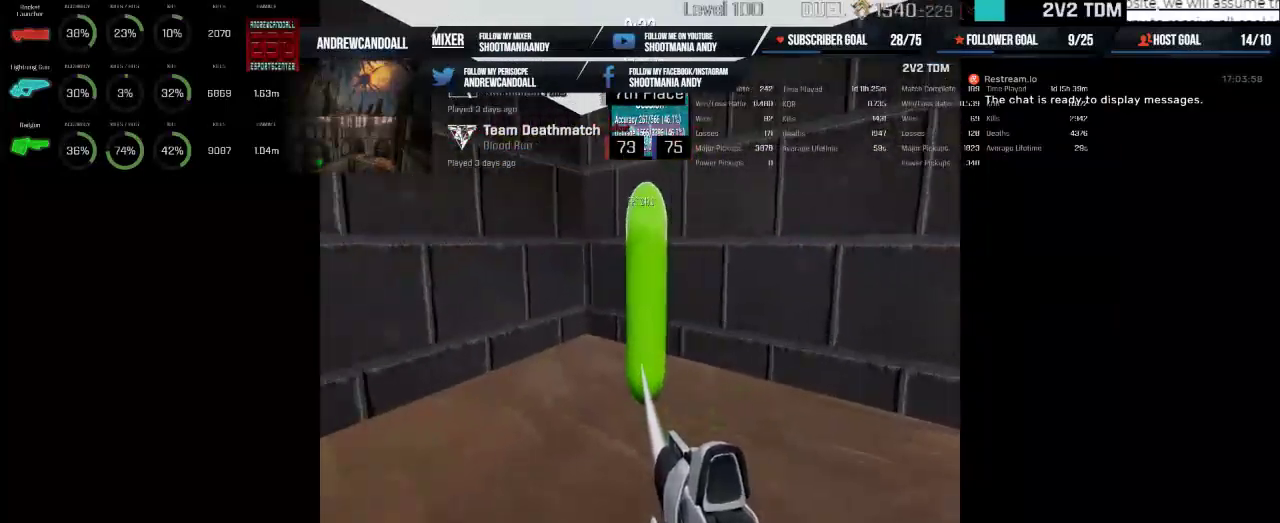
{"keys": [], "mouse": ["left"], "events": []}
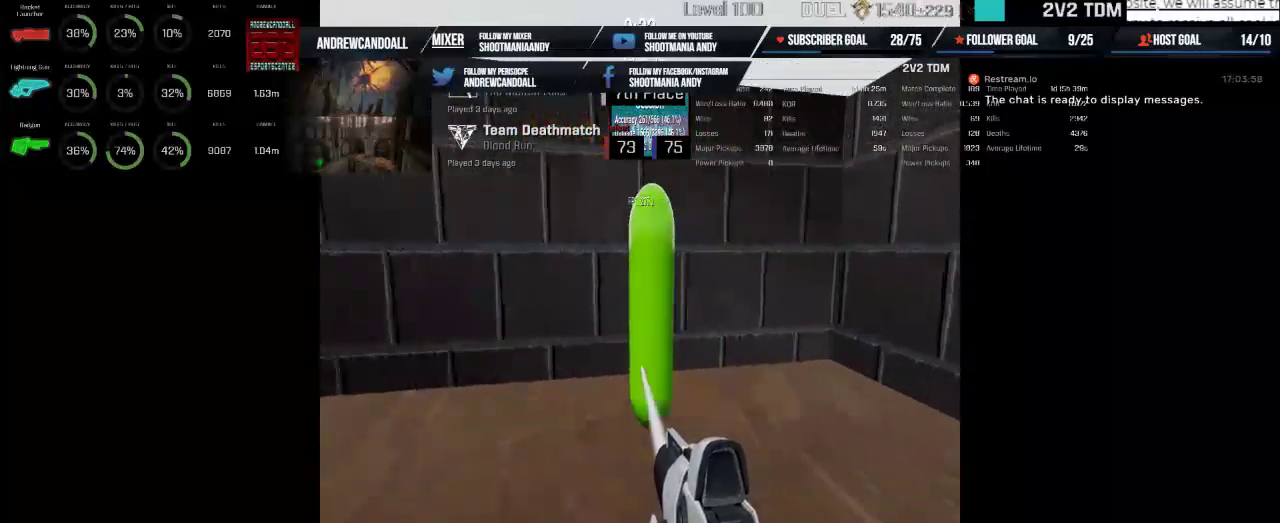
{"keys": [], "mouse": ["left"], "events": []}
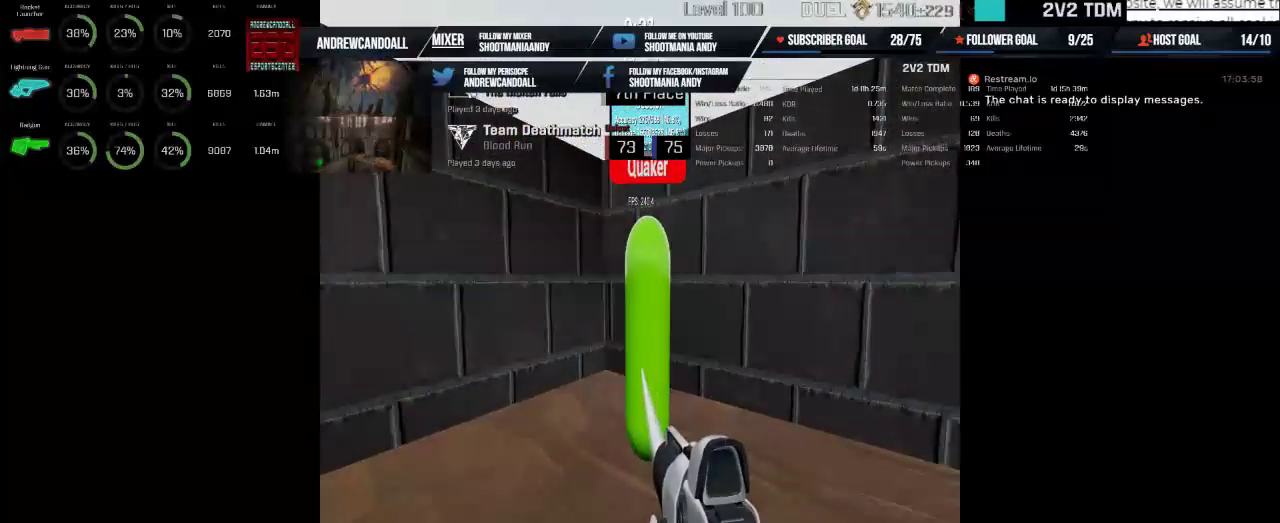
{"keys": [], "mouse": ["left"], "events": []}
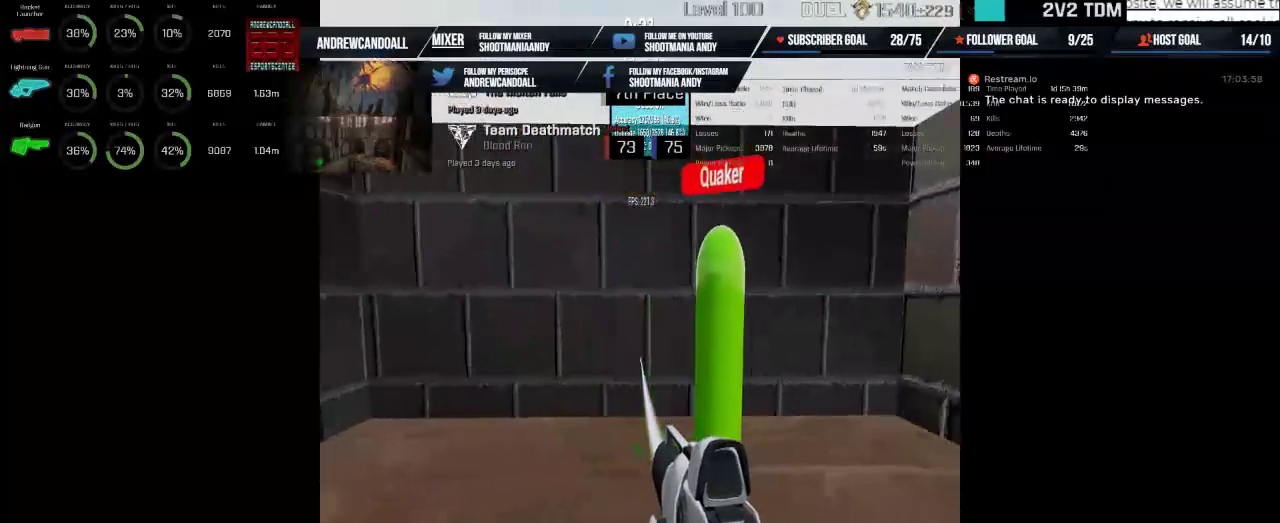
{"keys": [], "mouse": ["left"], "events": []}
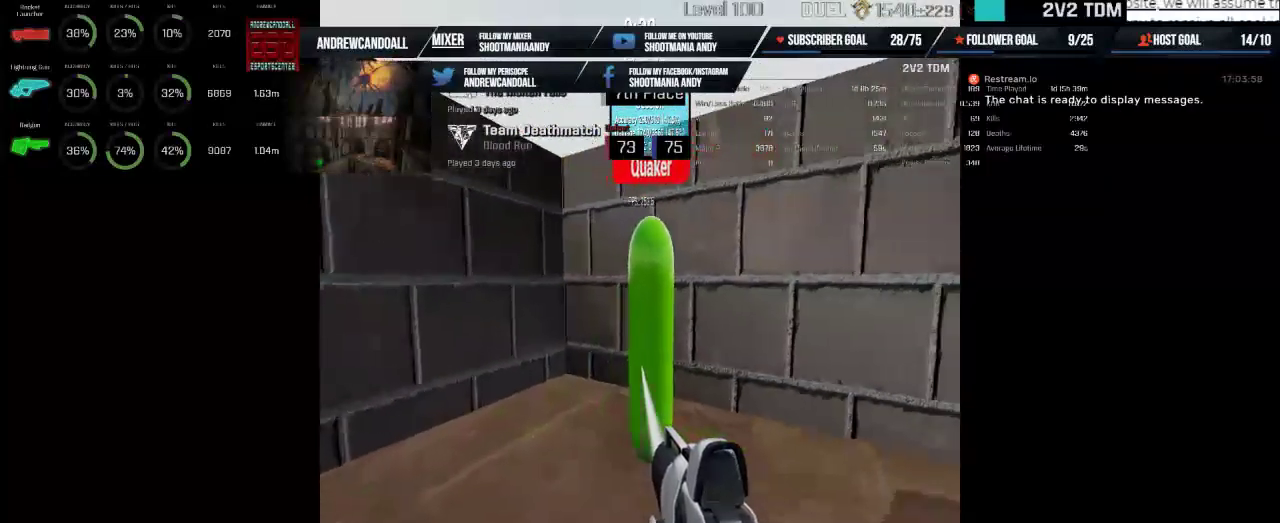
{"keys": [], "mouse": ["left"], "events": []}
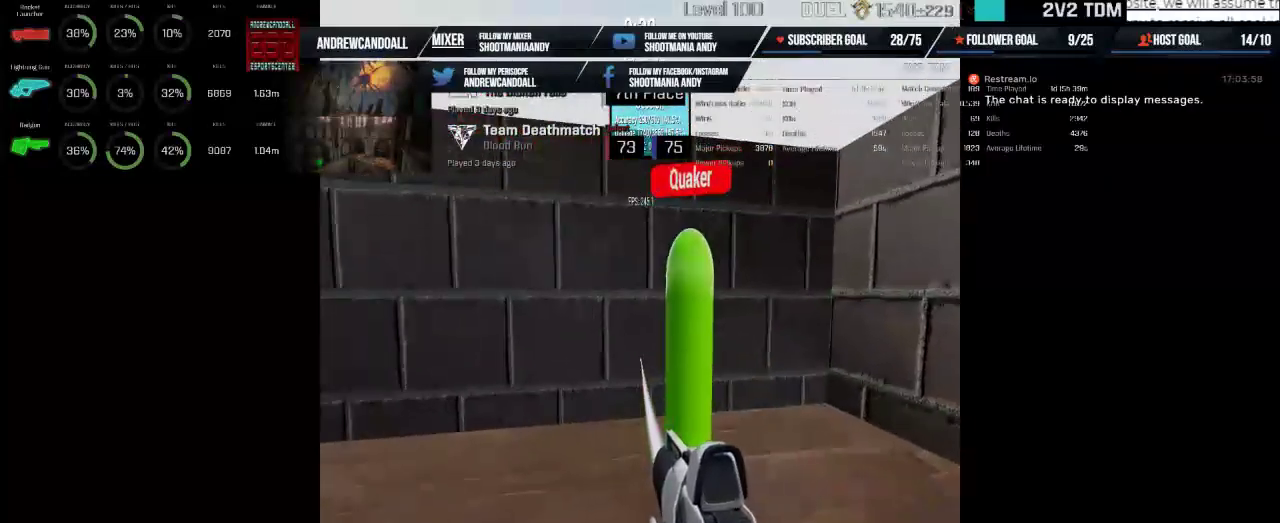
{"keys": [], "mouse": ["left"], "events": []}
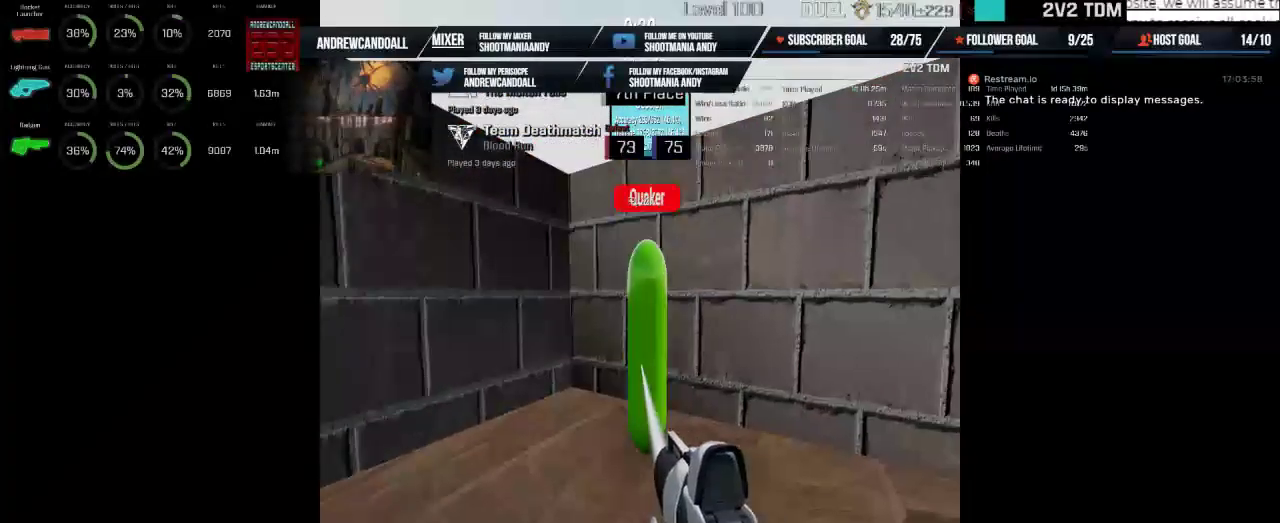
{"keys": [], "mouse": ["left"], "events": []}
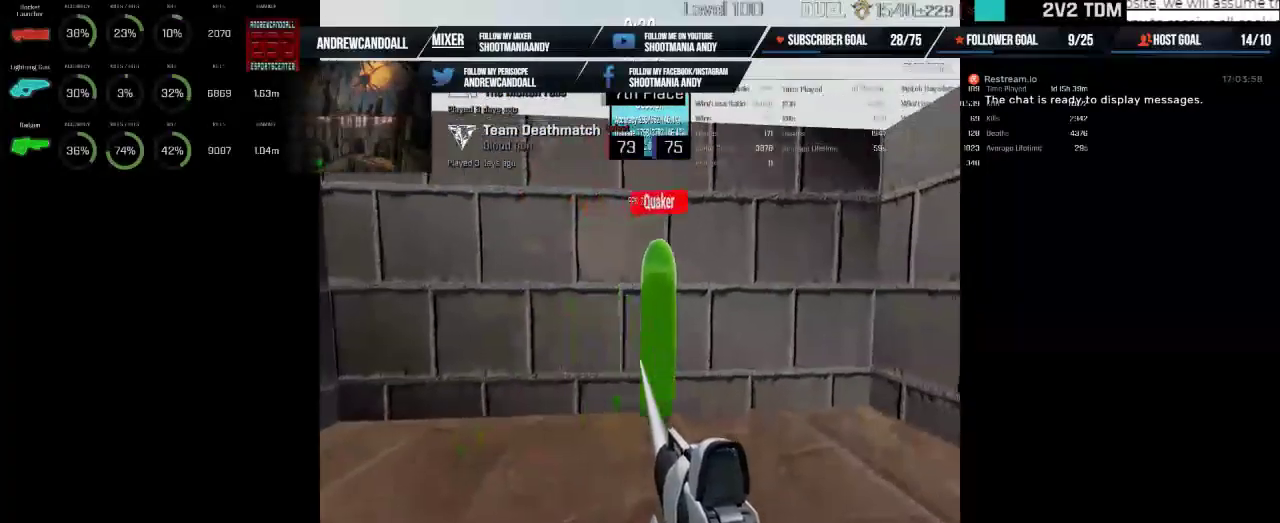
{"keys": [], "mouse": ["left"]}
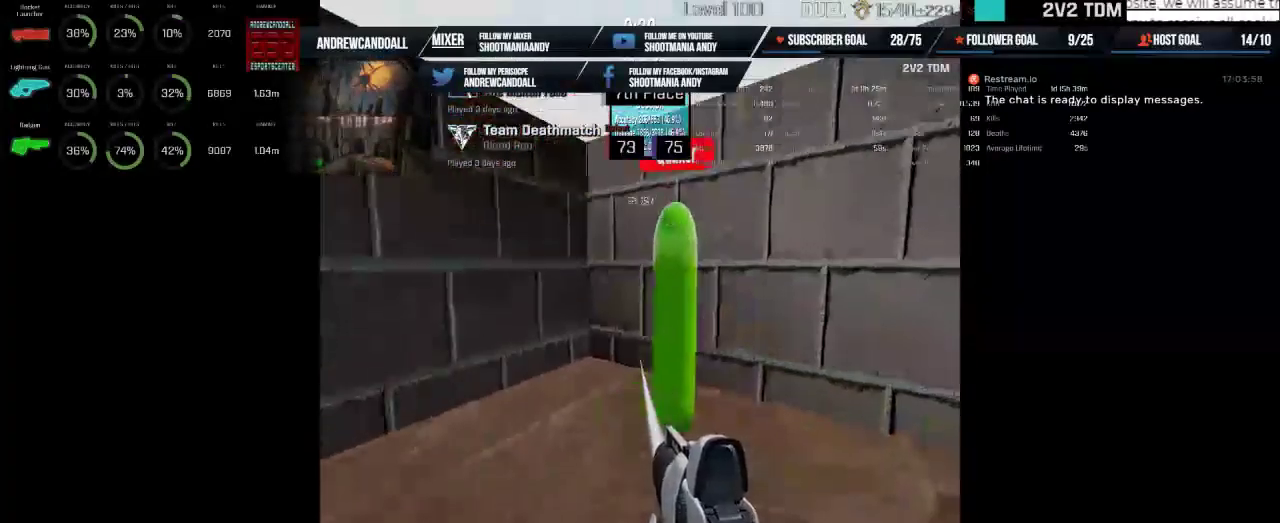
{"keys": [], "mouse": ["left"], "events": []}
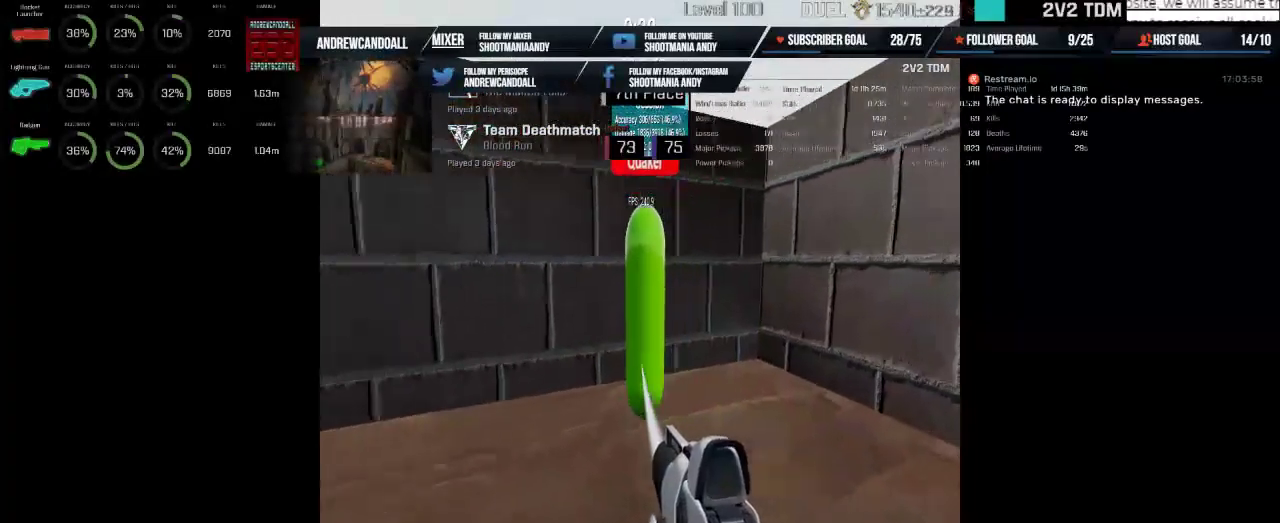
{"keys": [], "mouse": ["left"], "events": []}
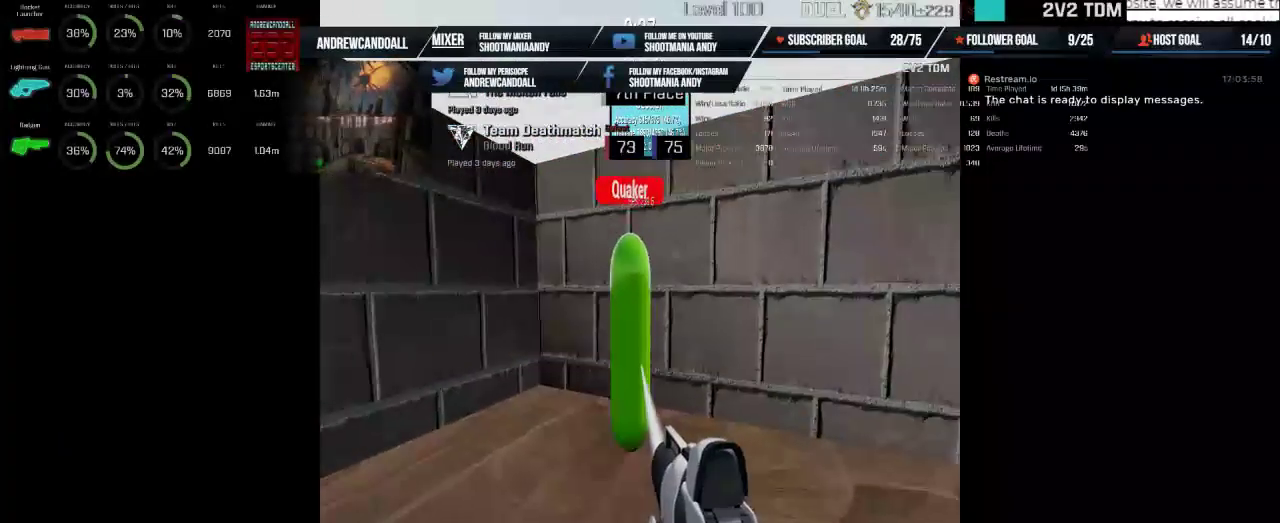
{"keys": [], "mouse": ["left"], "events": []}
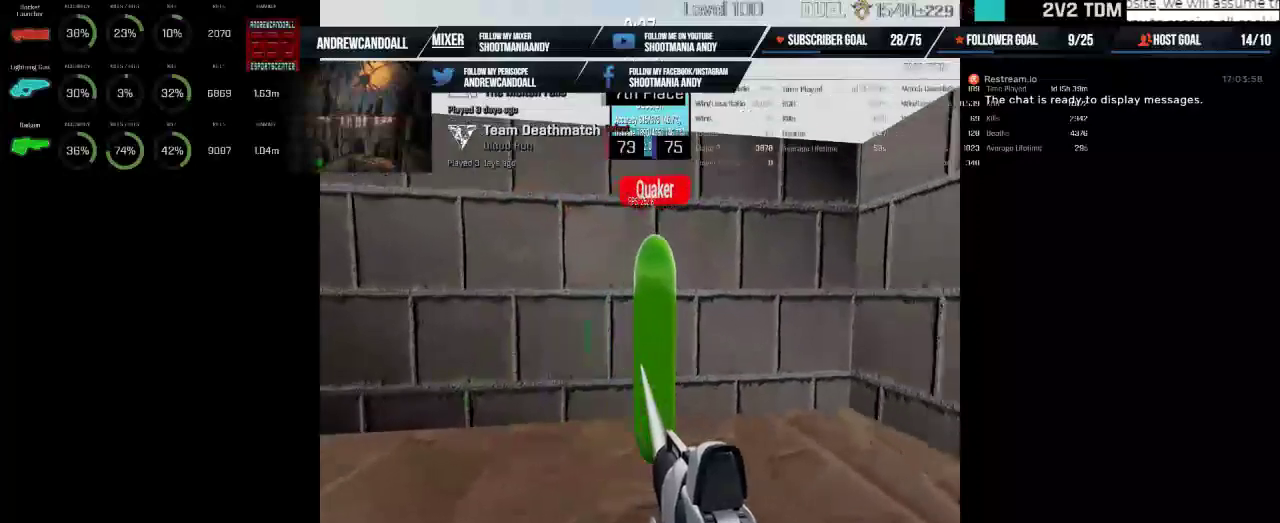
{"keys": [], "mouse": ["left"], "events": []}
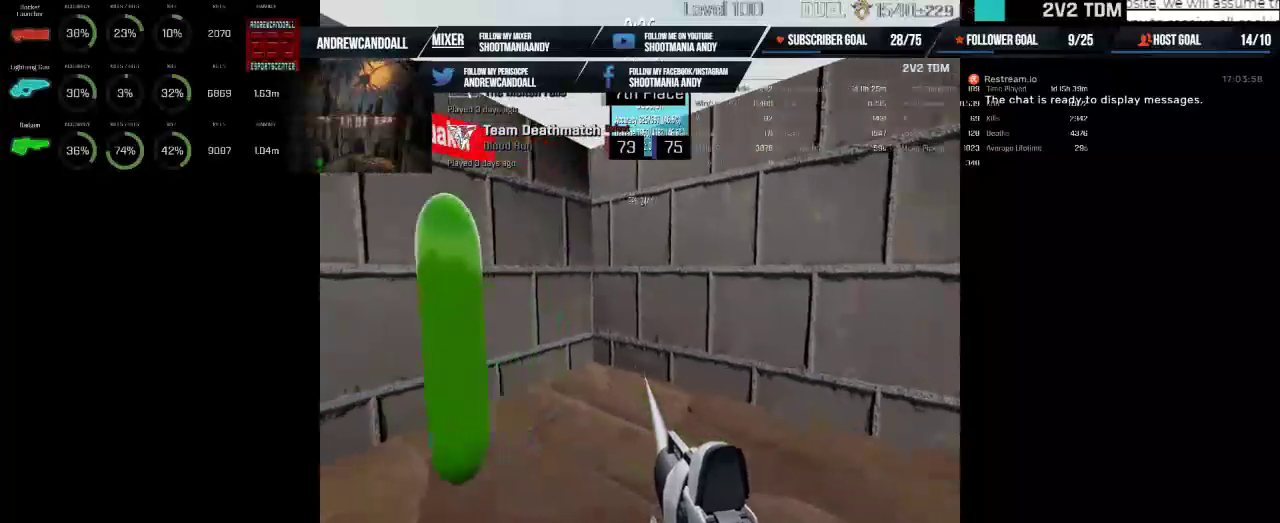
{"keys": [], "mouse": ["left"], "events": []}
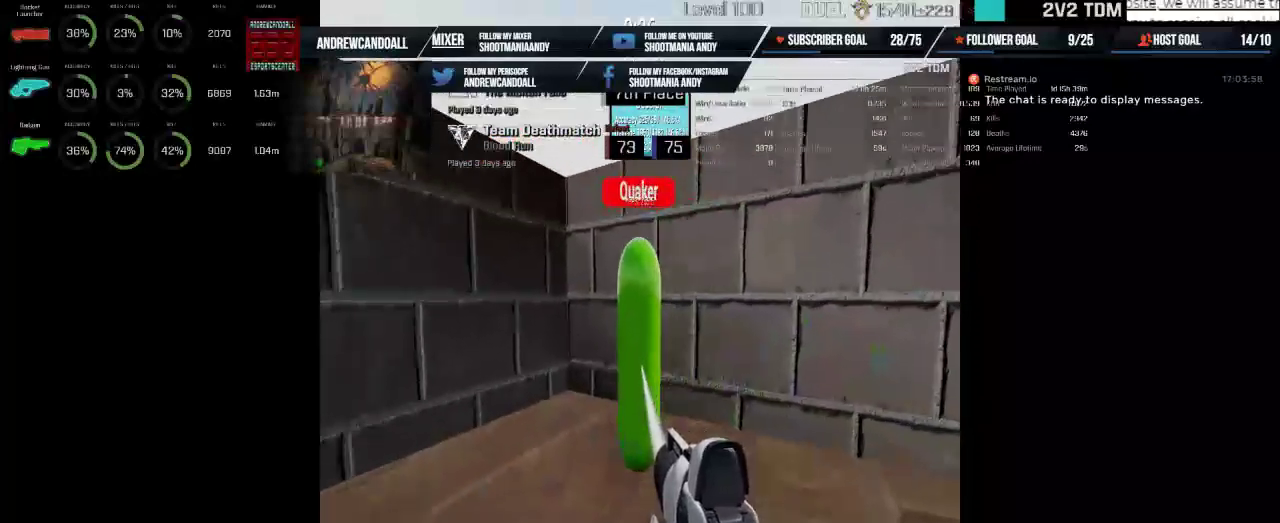
{"keys": [], "mouse": ["left"], "events": []}